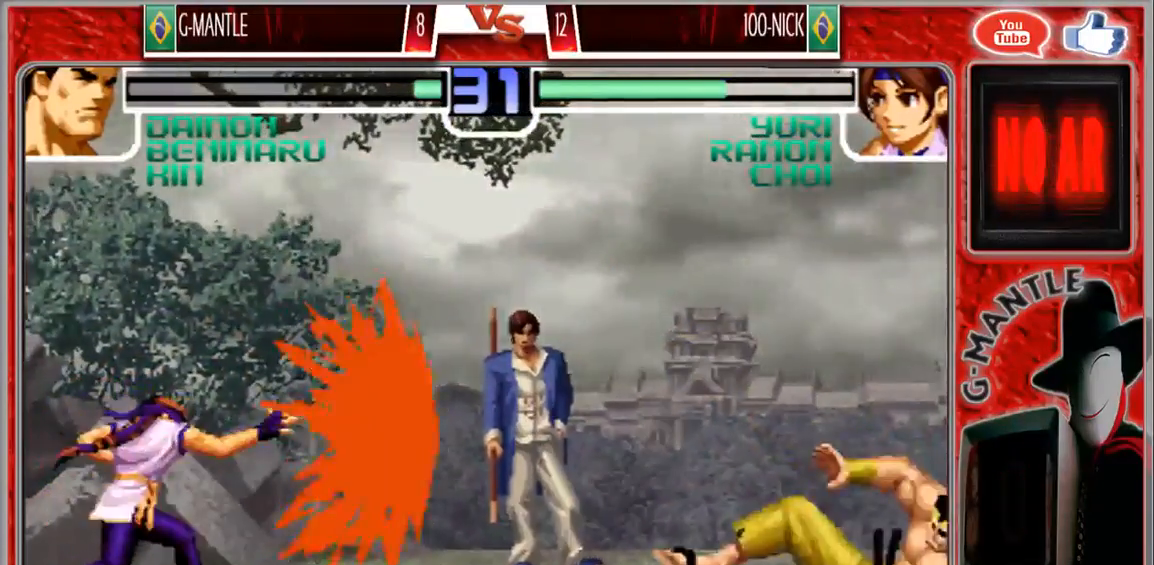
Gameplay with a controller (arcade stick); each line is a JSON object with the inputs held at the frame after it. "events" lists button and stick changes between this image and that frame as [ms after this image, input, new state], when the widget could be followed in between. Not read: A L3 R3 other_buttons.
{"buttons": [], "left_stick": "right", "events": [[217, "left_stick", "down"], [333, "left_stick", "left"], [500, "left_stick", "right"]]}
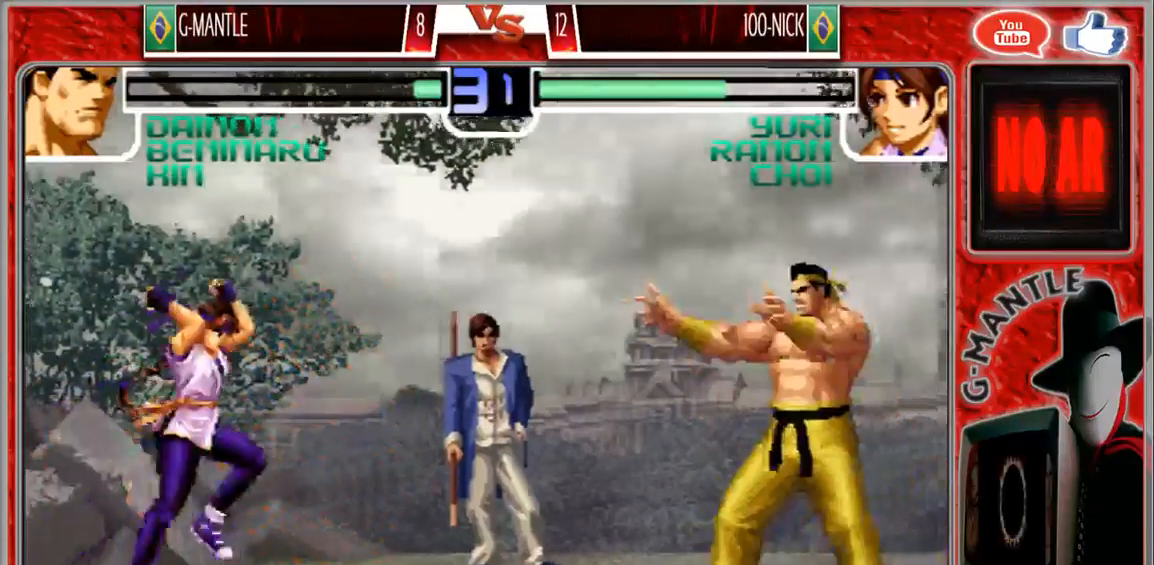
{"buttons": [], "left_stick": "down-right", "events": [[133, "left_stick", "down-right"]]}
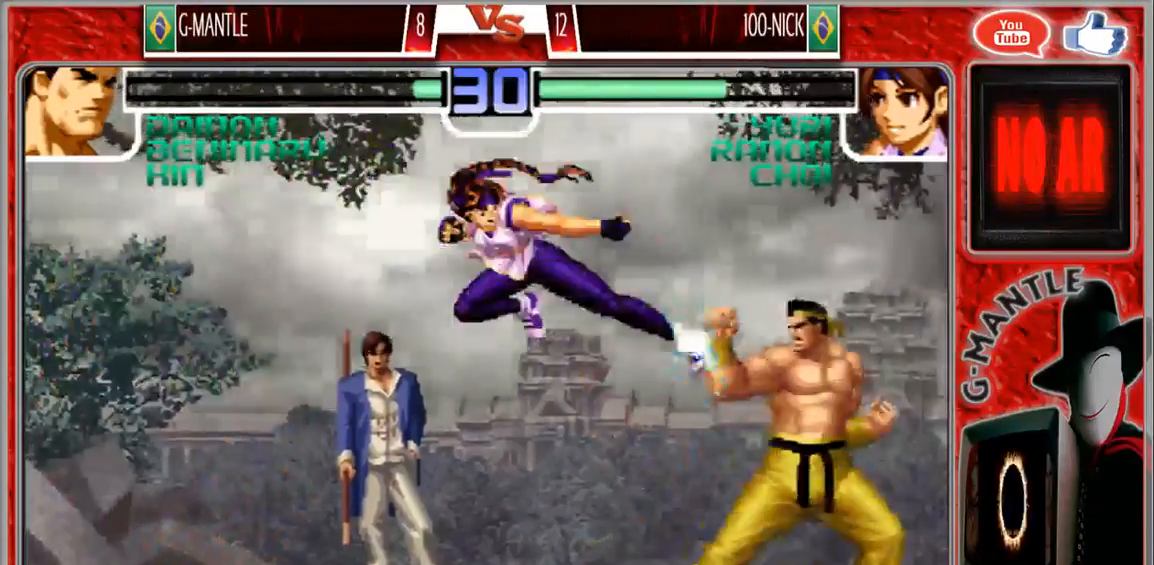
{"buttons": [], "left_stick": "down-right", "events": [[133, "left_stick", "down-left"], [317, "left_stick", "down-right"]]}
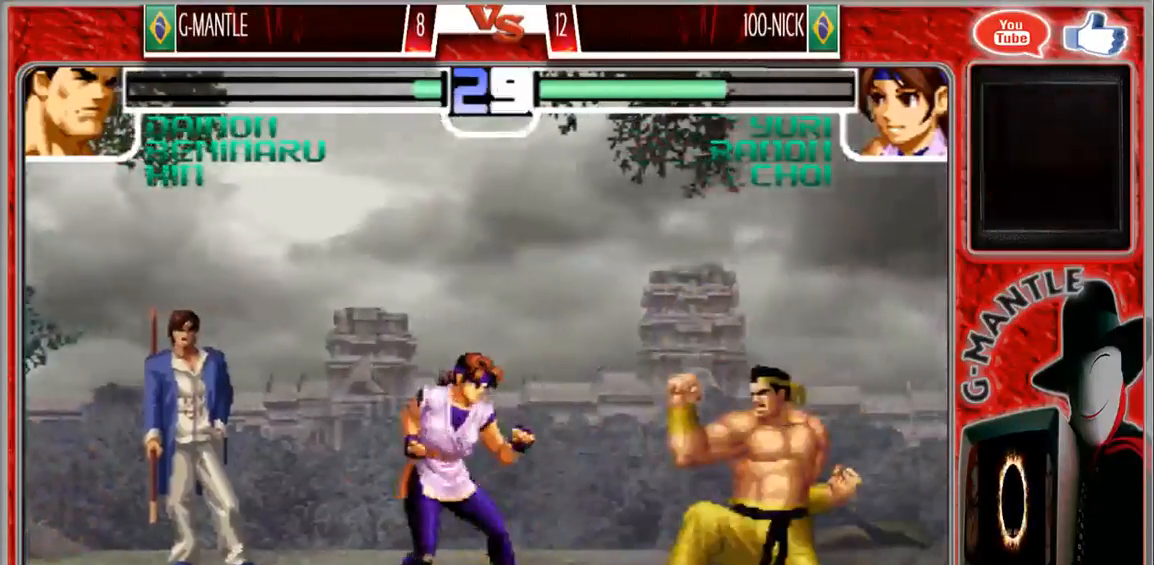
{"buttons": [], "left_stick": "down-right", "events": [[183, "left_stick", "up-left"], [267, "left_stick", "center"], [500, "left_stick", "down-right"]]}
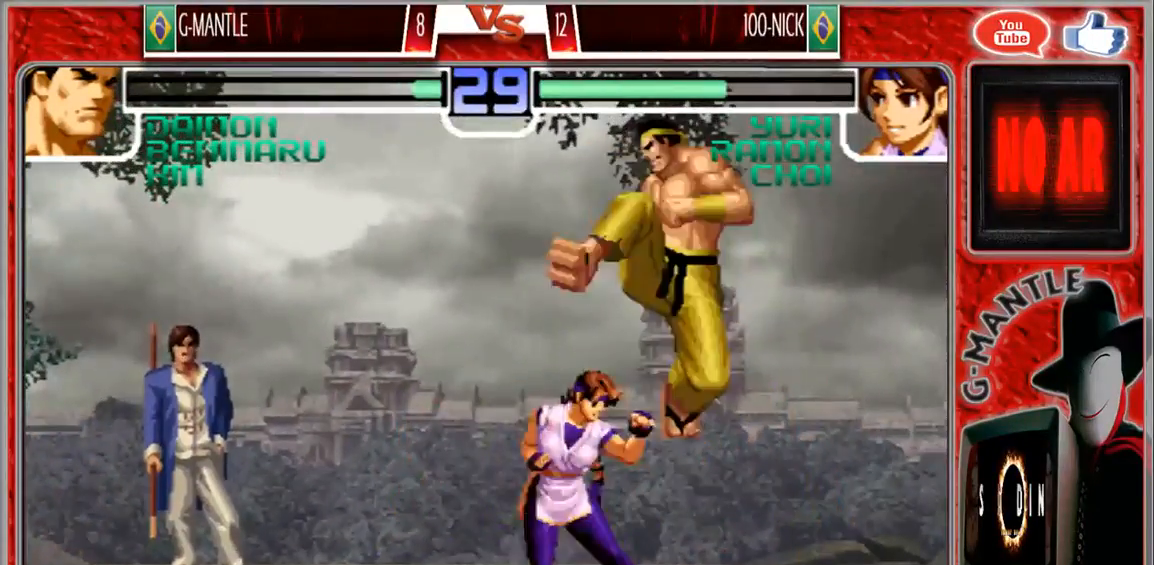
{"buttons": [], "left_stick": "down-right", "events": []}
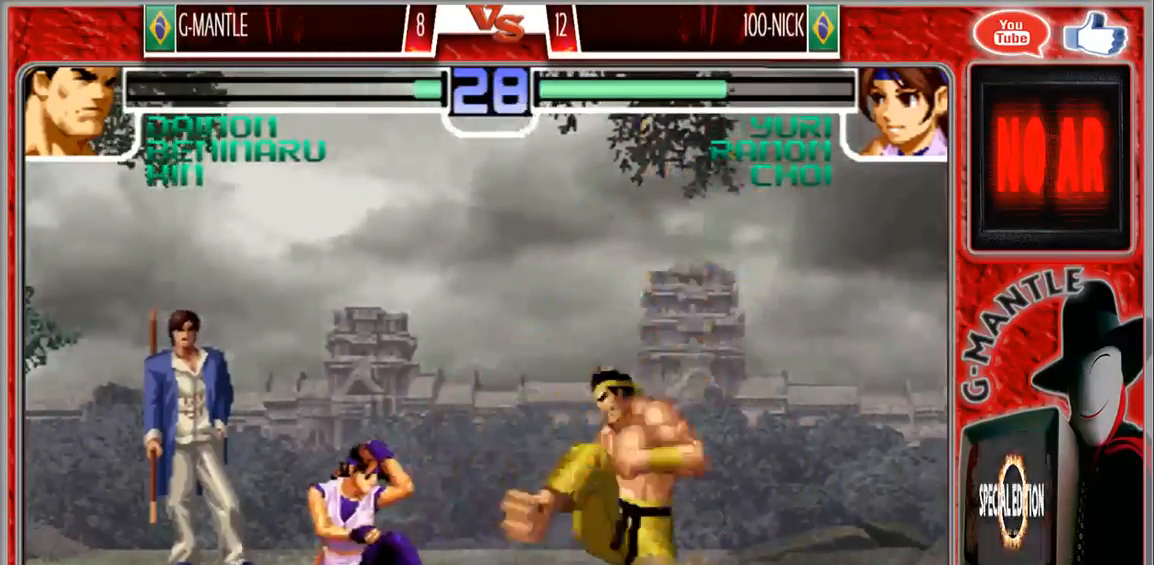
{"buttons": [], "left_stick": "center", "events": [[33, "left_stick", "down-left"], [200, "left_stick", "center"]]}
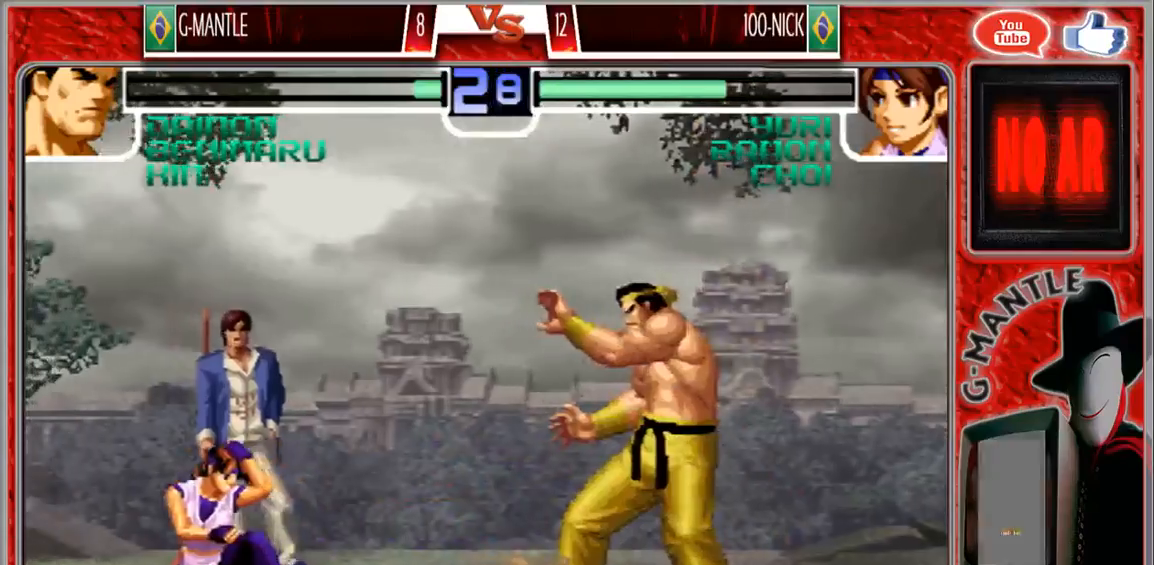
{"buttons": [], "left_stick": "up-left", "events": [[67, "left_stick", "right"], [217, "left_stick", "up-left"]]}
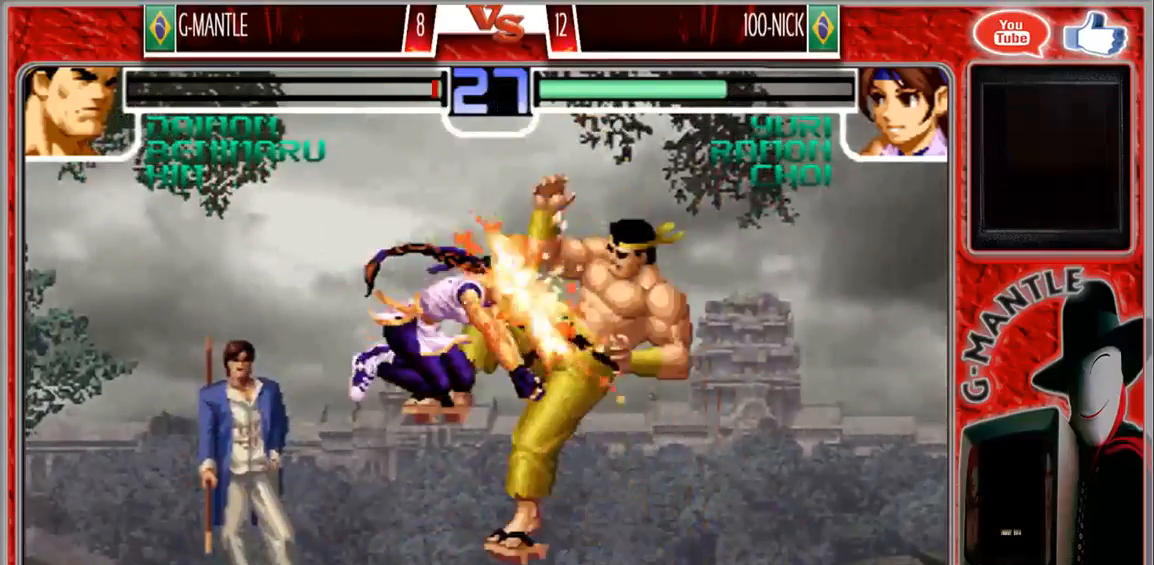
{"buttons": [], "left_stick": "left", "events": [[17, "left_stick", "center"], [483, "left_stick", "left"]]}
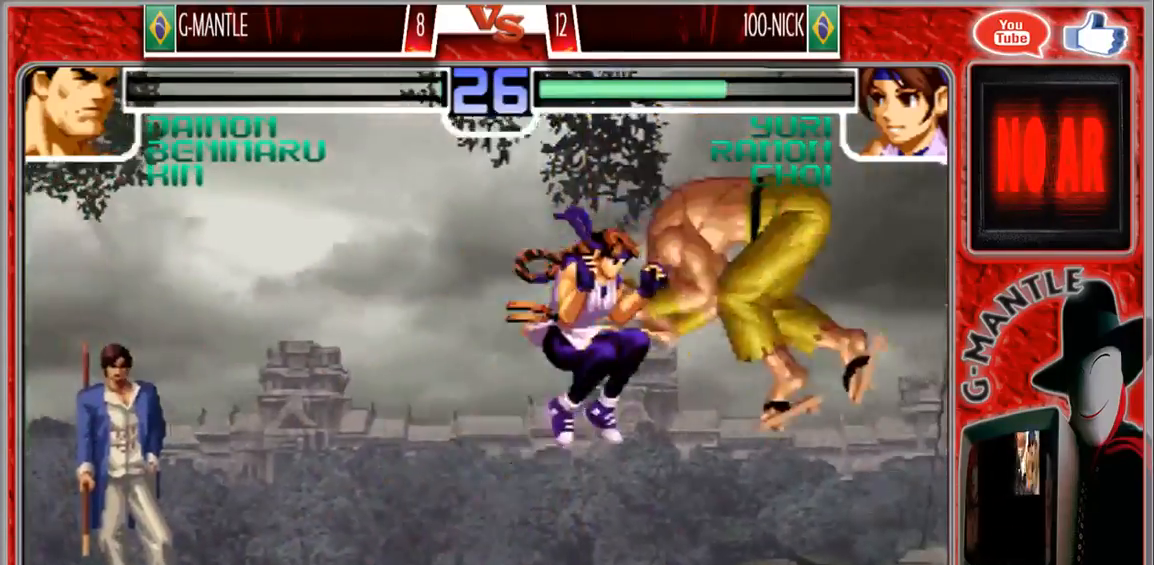
{"buttons": [], "left_stick": "down-left", "events": [[33, "left_stick", "down-left"]]}
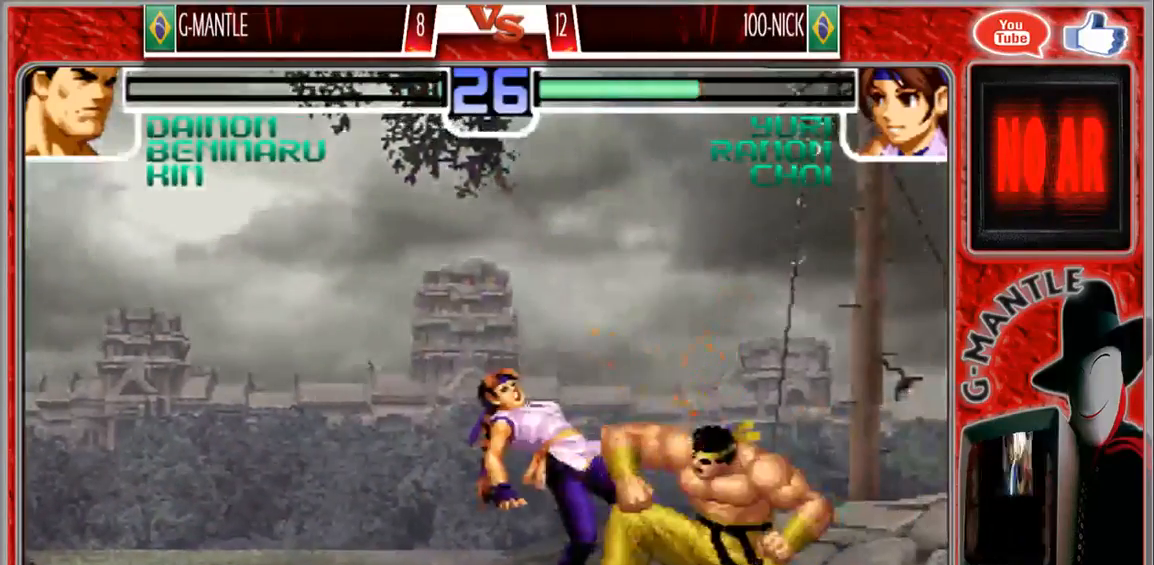
{"buttons": [], "left_stick": "left", "events": [[50, "left_stick", "center"], [417, "left_stick", "left"]]}
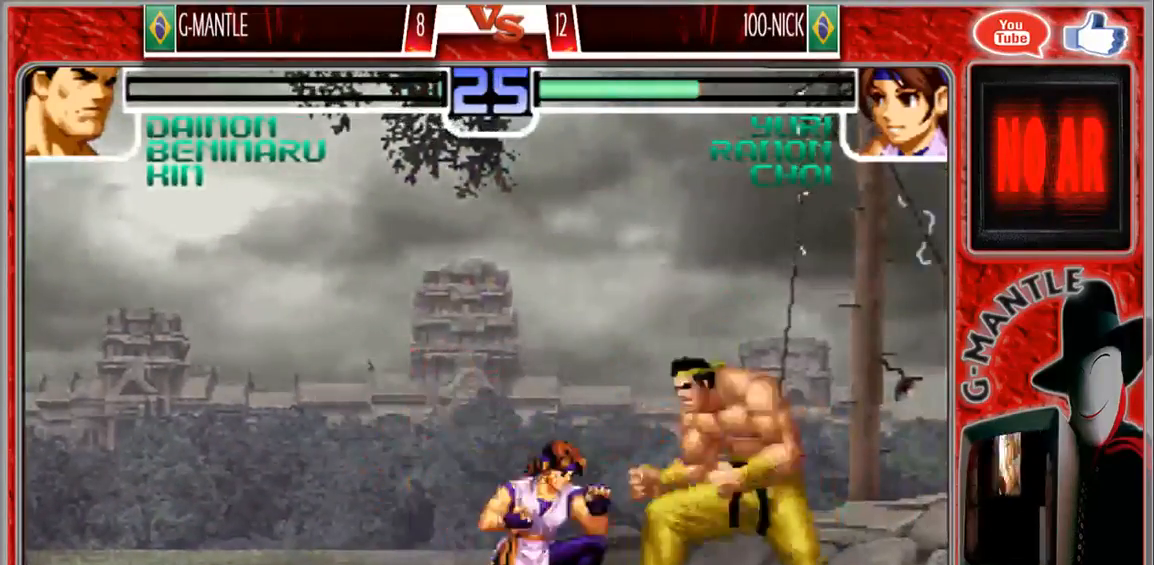
{"buttons": [], "left_stick": "down-right", "events": [[17, "left_stick", "center"], [283, "left_stick", "left"], [417, "left_stick", "down-right"]]}
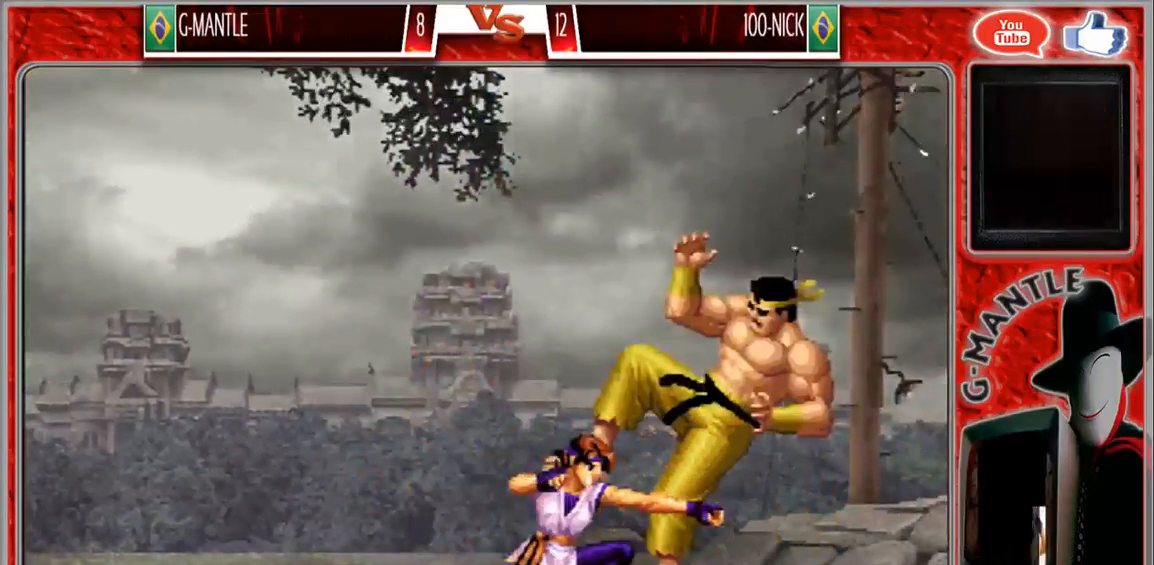
{"buttons": [], "left_stick": "center", "events": [[100, "left_stick", "center"]]}